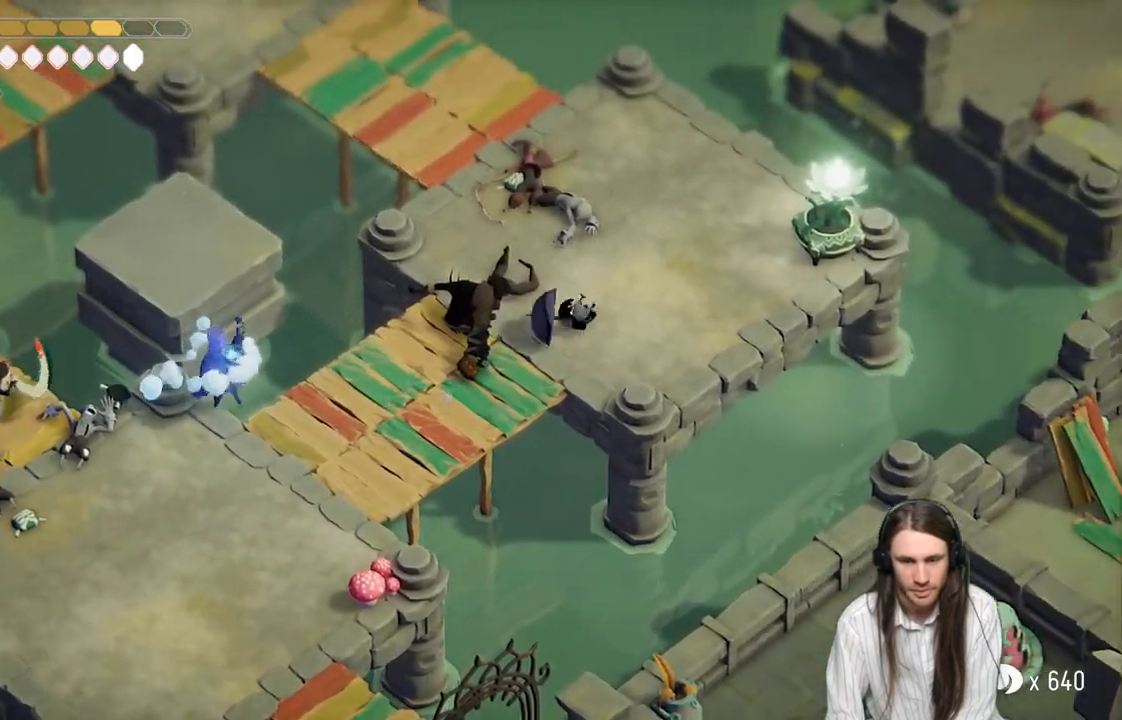
Gameplay with a controller (Xbox layout); each line is a JSON object with the inputs held at the frame after it. "events" lists button and stick changes between this image and that frame as [ms after this image, input, new state], when the widget could be followed in between.
{"buttons": [], "left_stick": "up-right", "right_stick": "center", "events": []}
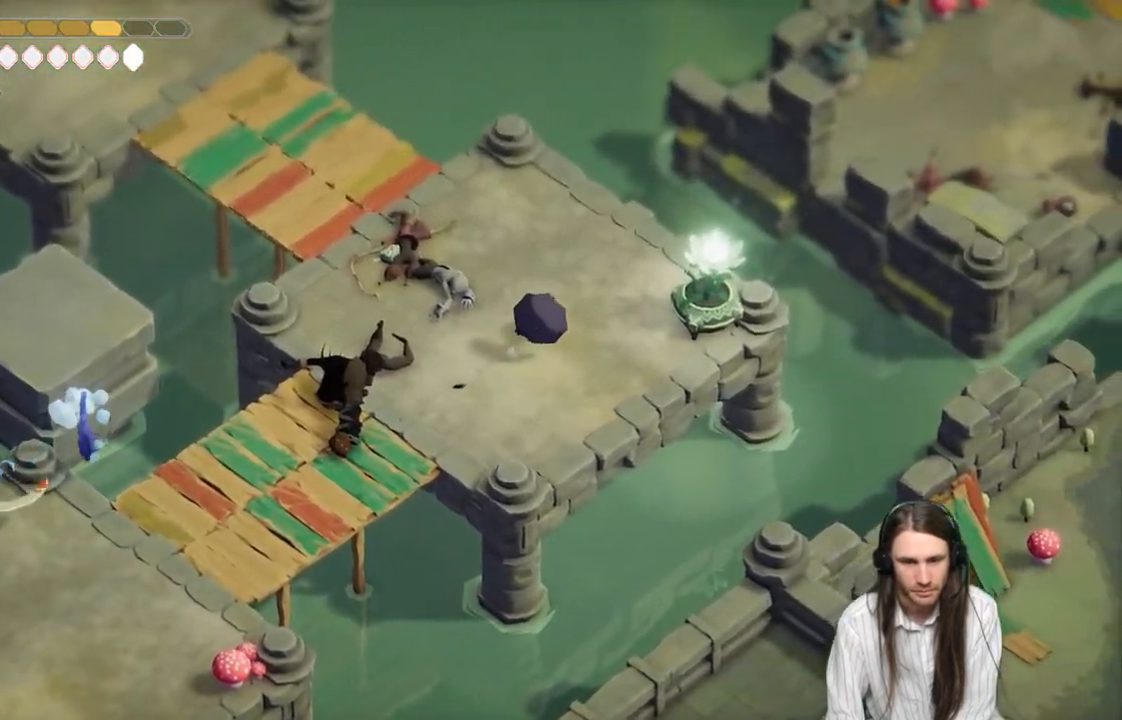
{"buttons": ["L2", "R2"], "left_stick": "down-left", "right_stick": "center", "events": [[200, "left_stick", "down-left"], [283, "L2", "down"], [283, "R2", "down"]]}
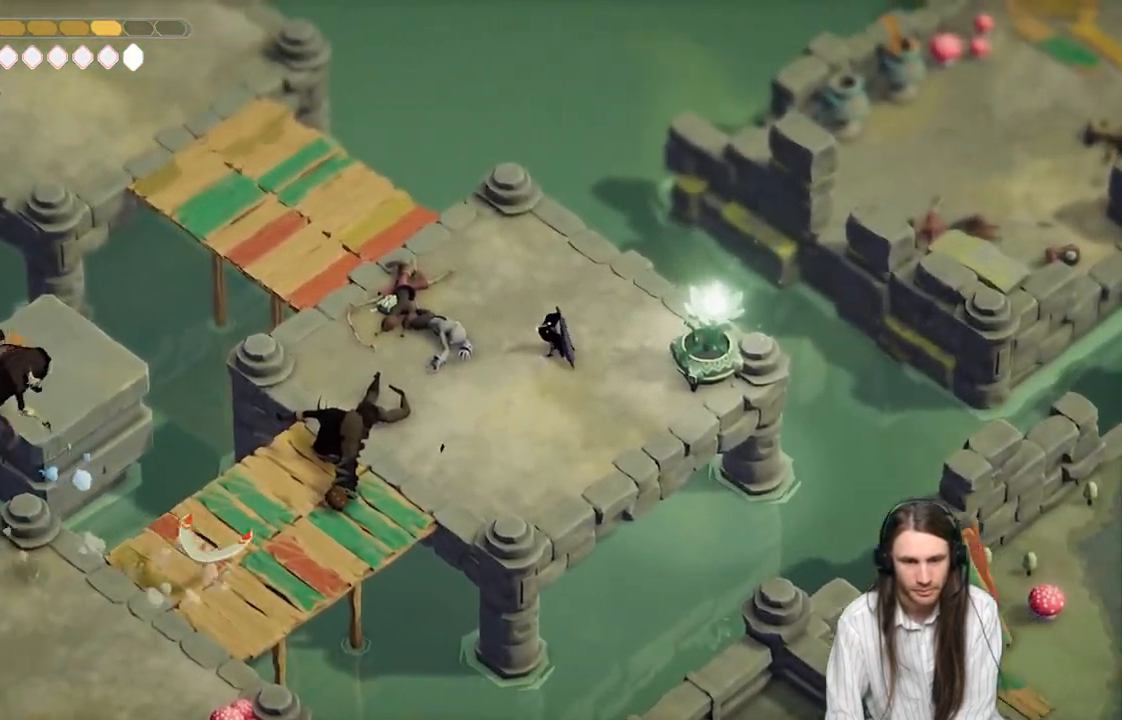
{"buttons": ["L2", "R2"], "left_stick": "down-left", "right_stick": "center", "events": []}
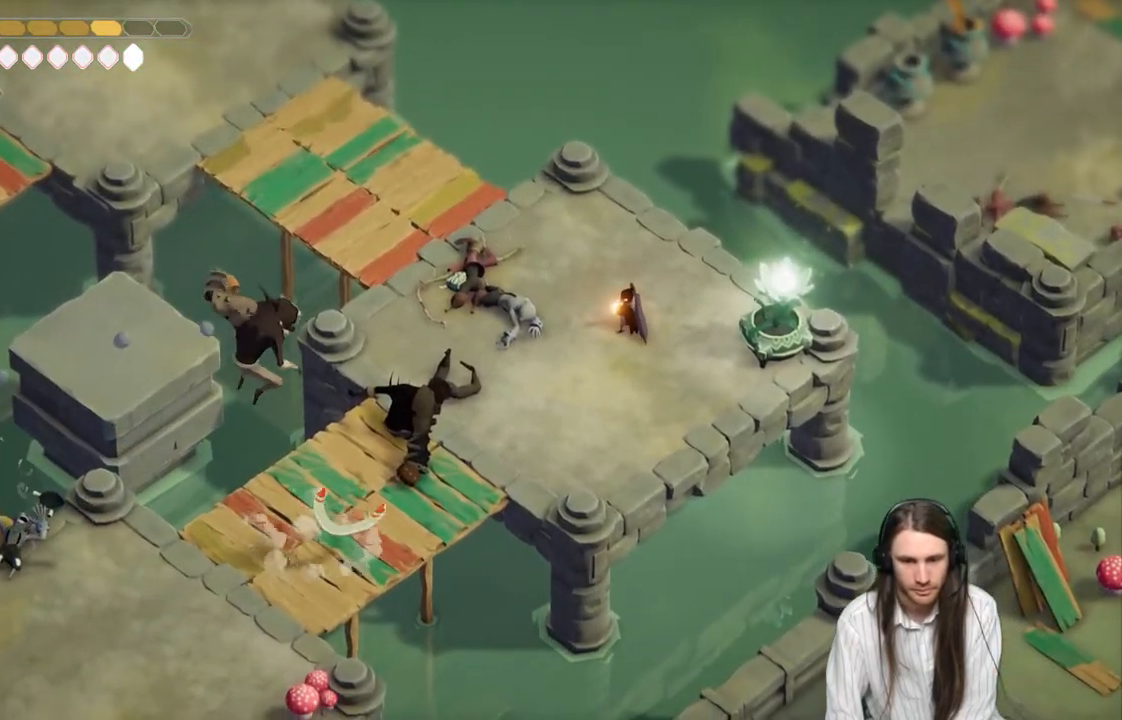
{"buttons": ["L2"], "left_stick": "down-left", "right_stick": "center", "events": [[500, "R2", "up"]]}
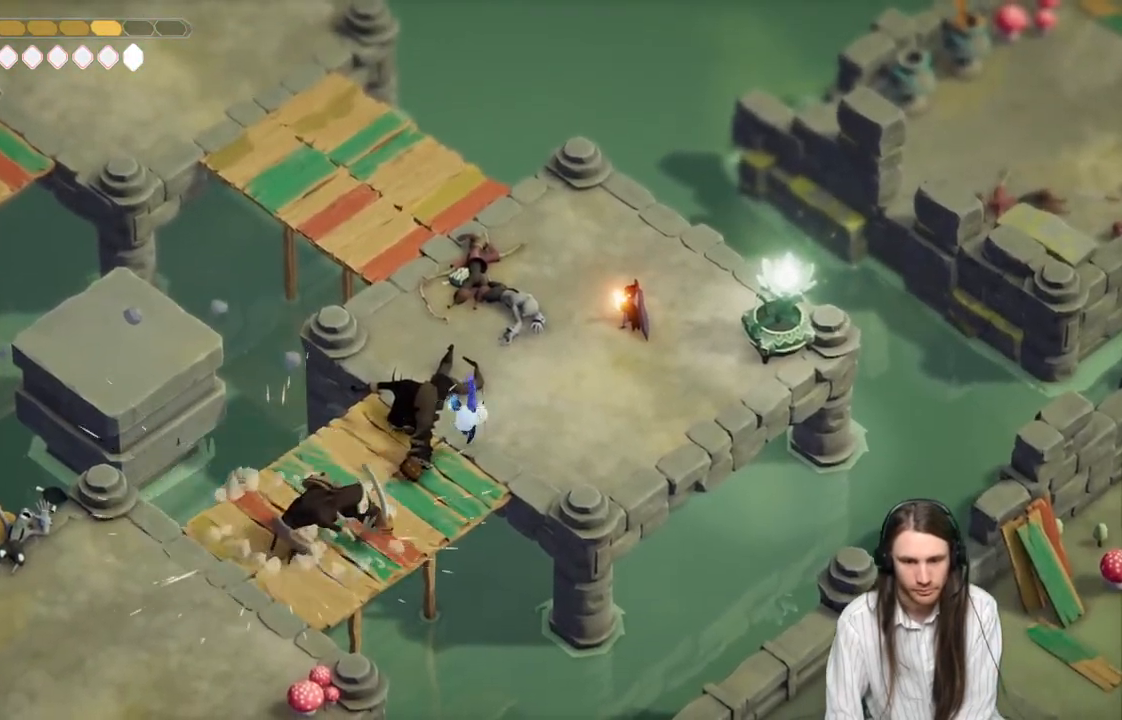
{"buttons": [], "left_stick": "down-left", "right_stick": "center", "events": [[67, "L2", "up"]]}
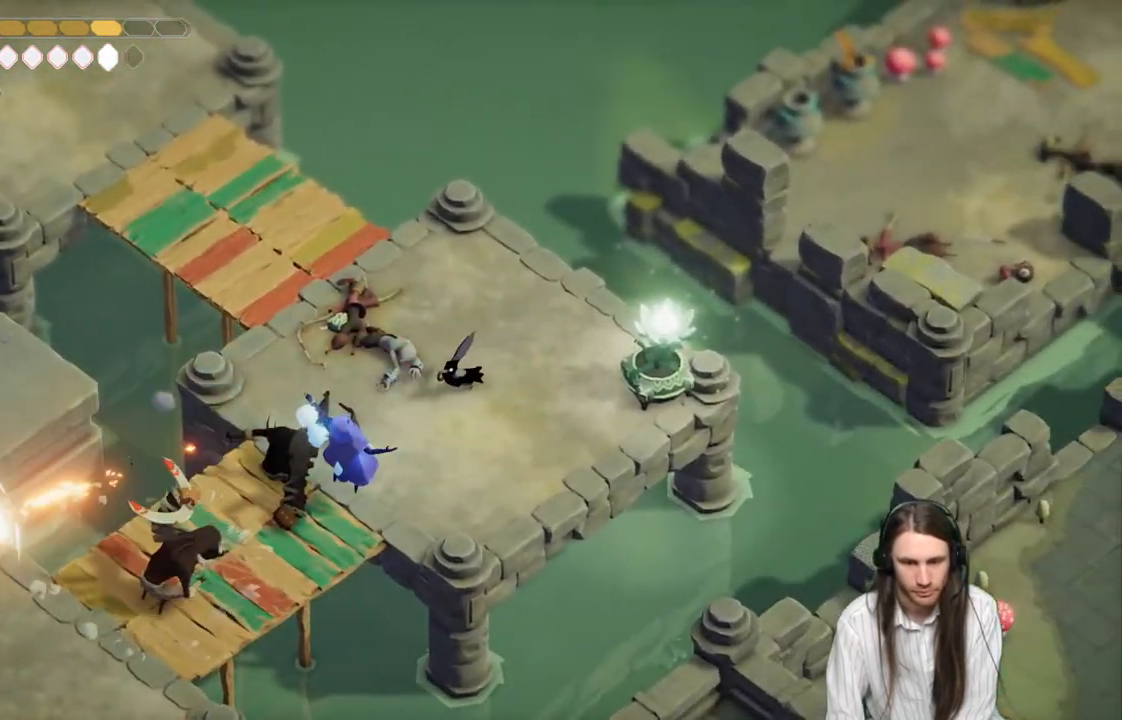
{"buttons": ["L1"], "left_stick": "down-left", "right_stick": "center", "events": [[467, "L1", "down"]]}
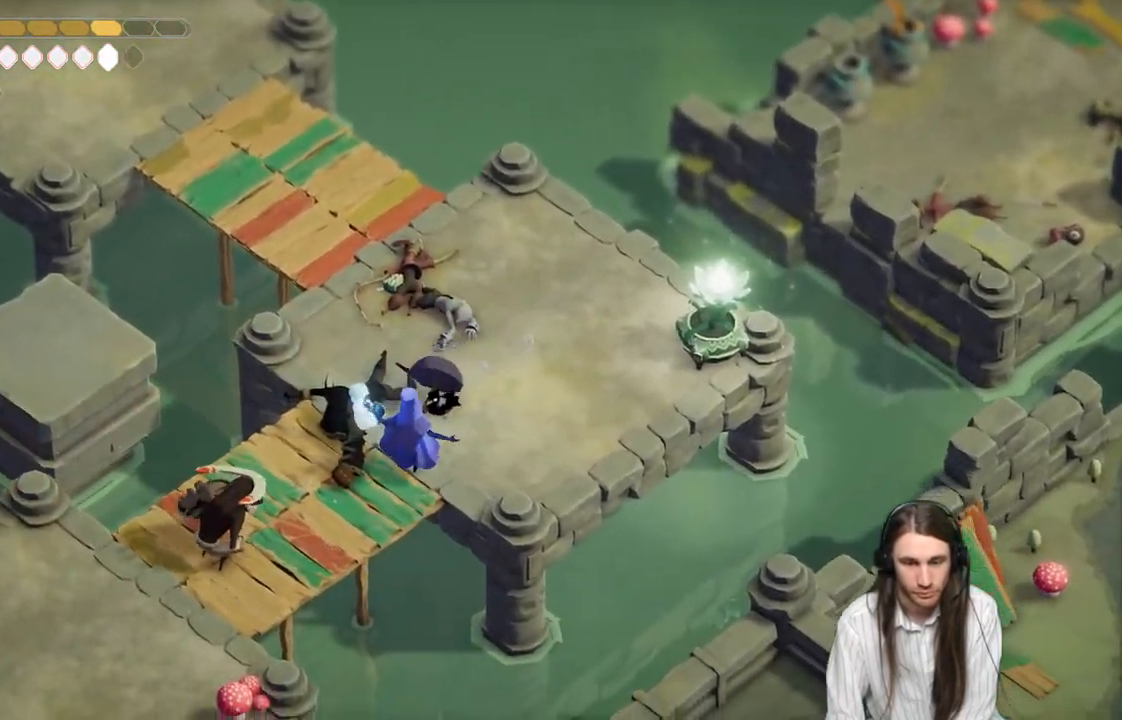
{"buttons": ["L3"], "left_stick": "down-left", "right_stick": "center", "events": [[100, "L1", "up"], [167, "L1", "down"], [183, "L3", "down"], [283, "L1", "up"], [283, "L3", "up"], [350, "L1", "down"], [350, "L3", "down"], [467, "L1", "up"]]}
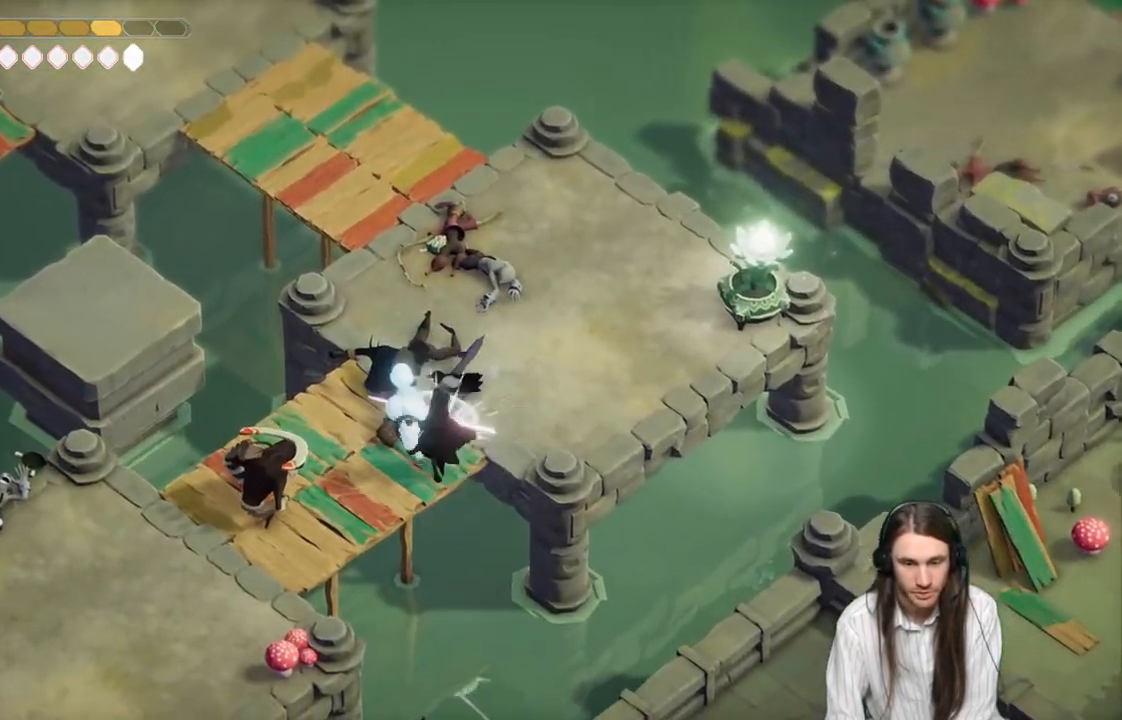
{"buttons": [], "left_stick": "up-right", "right_stick": "center", "events": [[50, "L1", "down"], [183, "L1", "up"], [233, "L3", "up"], [367, "left_stick", "up-right"]]}
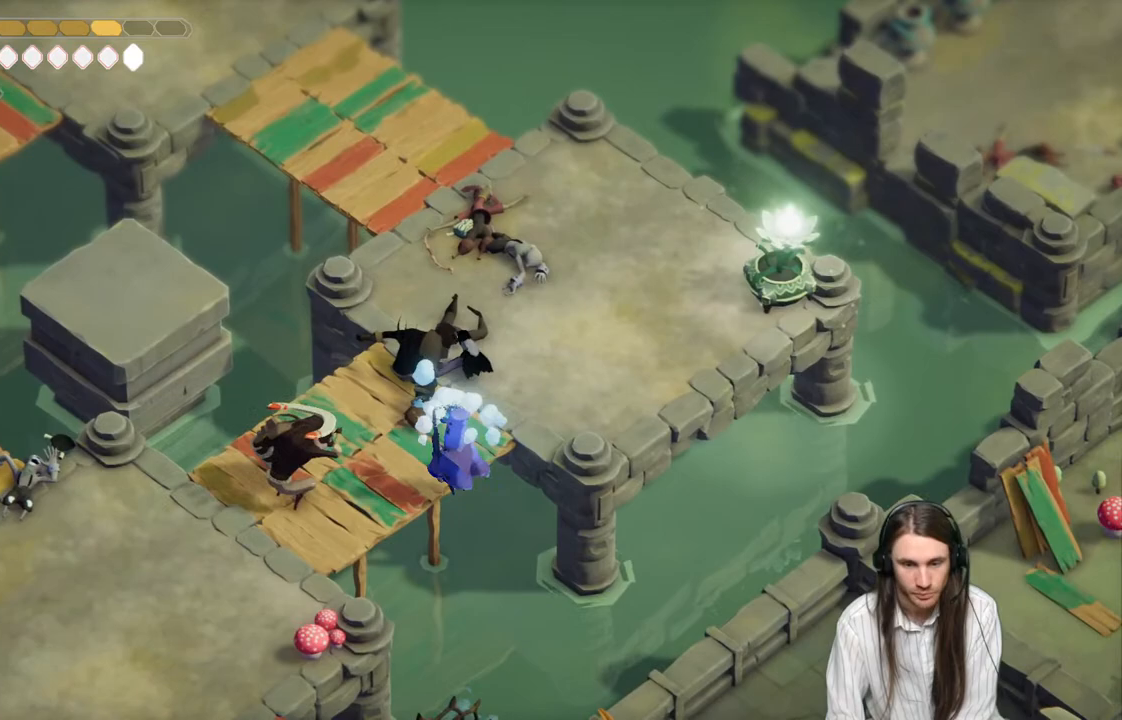
{"buttons": [], "left_stick": "up-right", "right_stick": "center", "events": []}
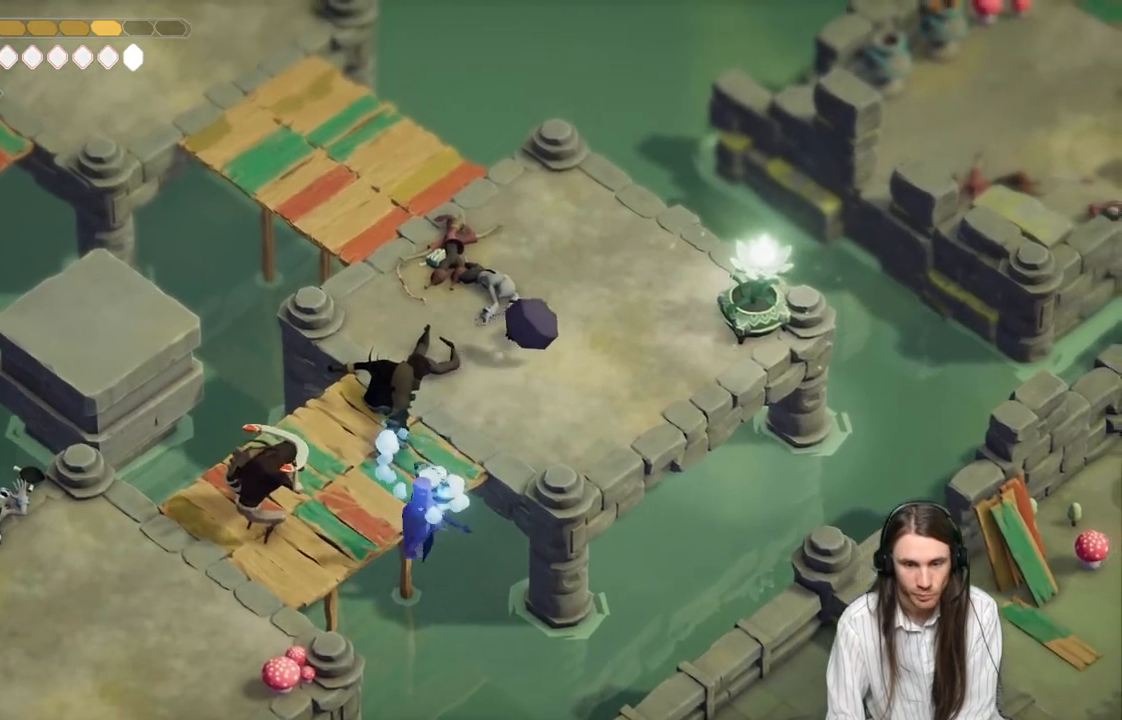
{"buttons": ["L2", "R2"], "left_stick": "down-left", "right_stick": "center", "events": [[83, "L2", "down"], [83, "left_stick", "down-left"], [100, "R2", "down"]]}
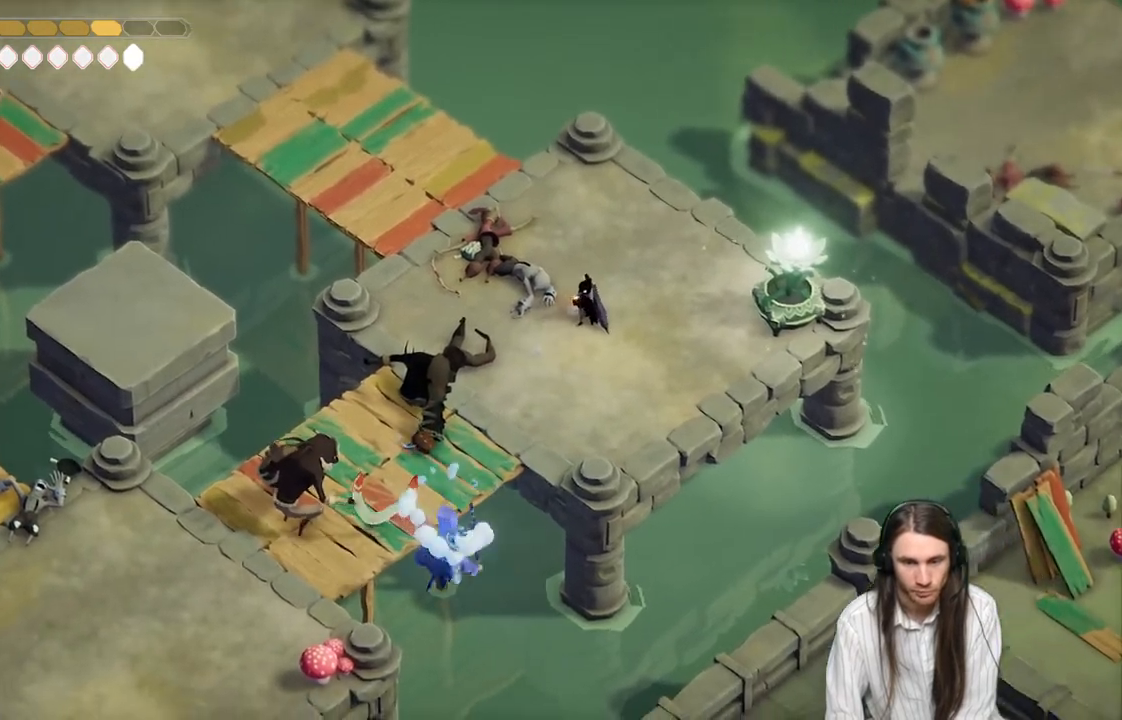
{"buttons": [], "left_stick": "up-left", "right_stick": "center", "events": [[133, "R2", "up"], [383, "L2", "up"], [500, "left_stick", "up-left"]]}
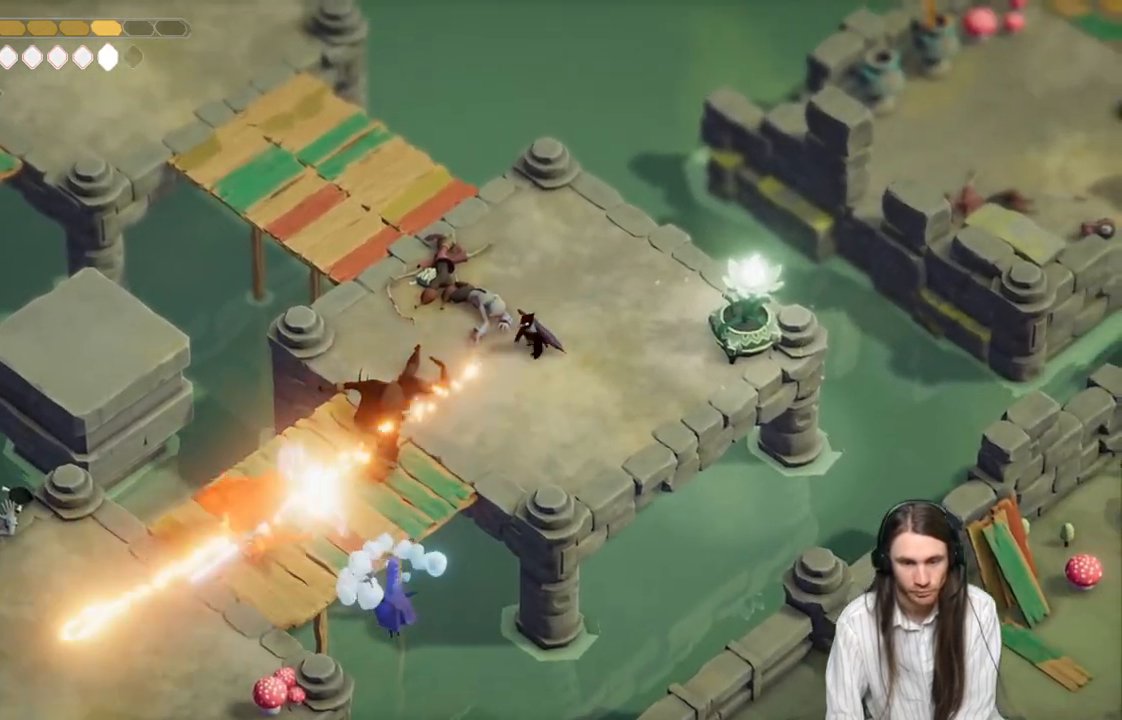
{"buttons": [], "left_stick": "up-left", "right_stick": "center", "events": [[17, "left_stick", "up"], [333, "left_stick", "up-left"]]}
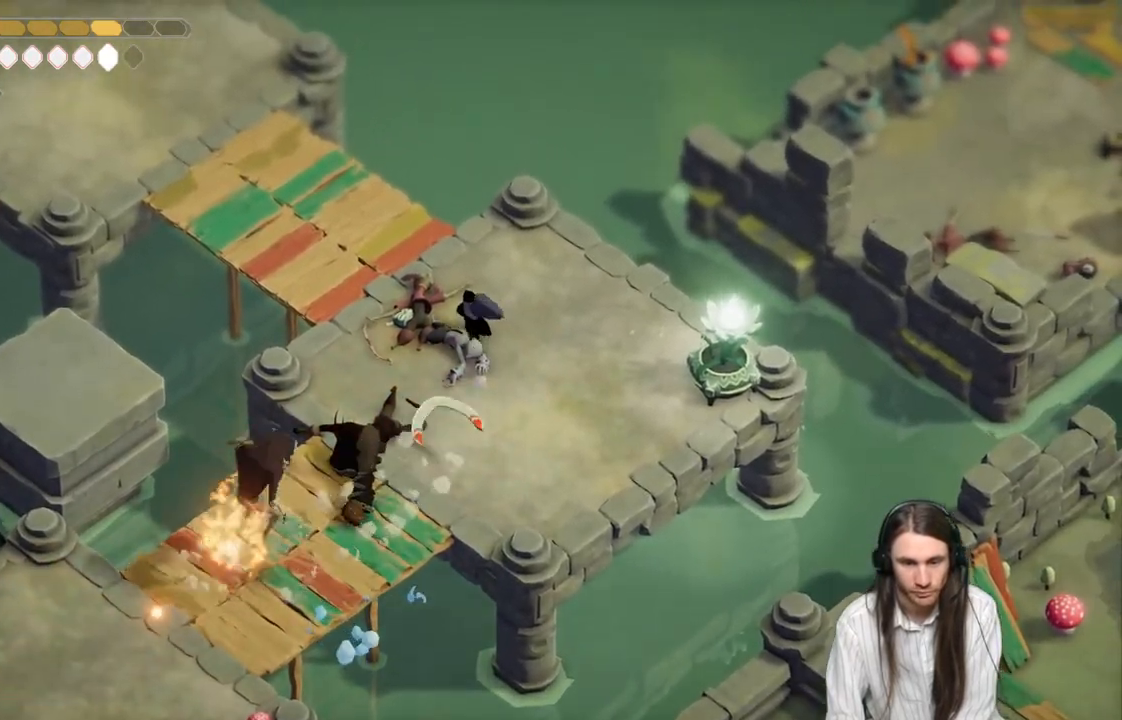
{"buttons": [], "left_stick": "up-left", "right_stick": "center", "events": []}
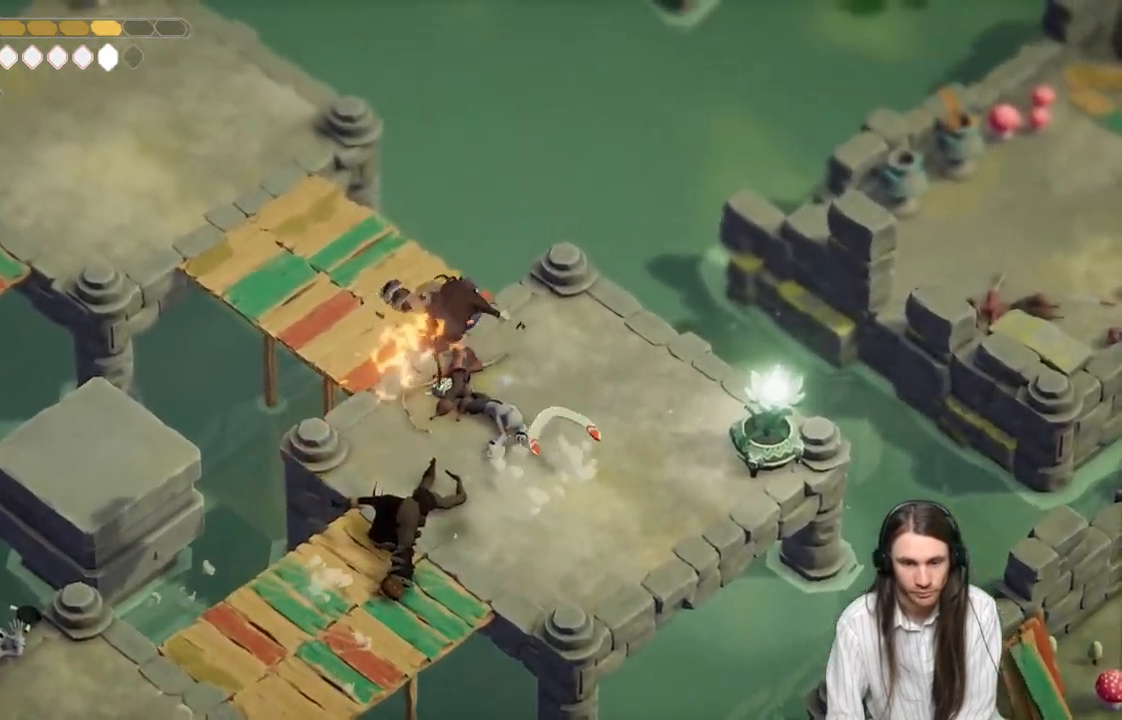
{"buttons": [], "left_stick": "down-right", "right_stick": "center", "events": [[100, "left_stick", "down"], [367, "left_stick", "down-right"]]}
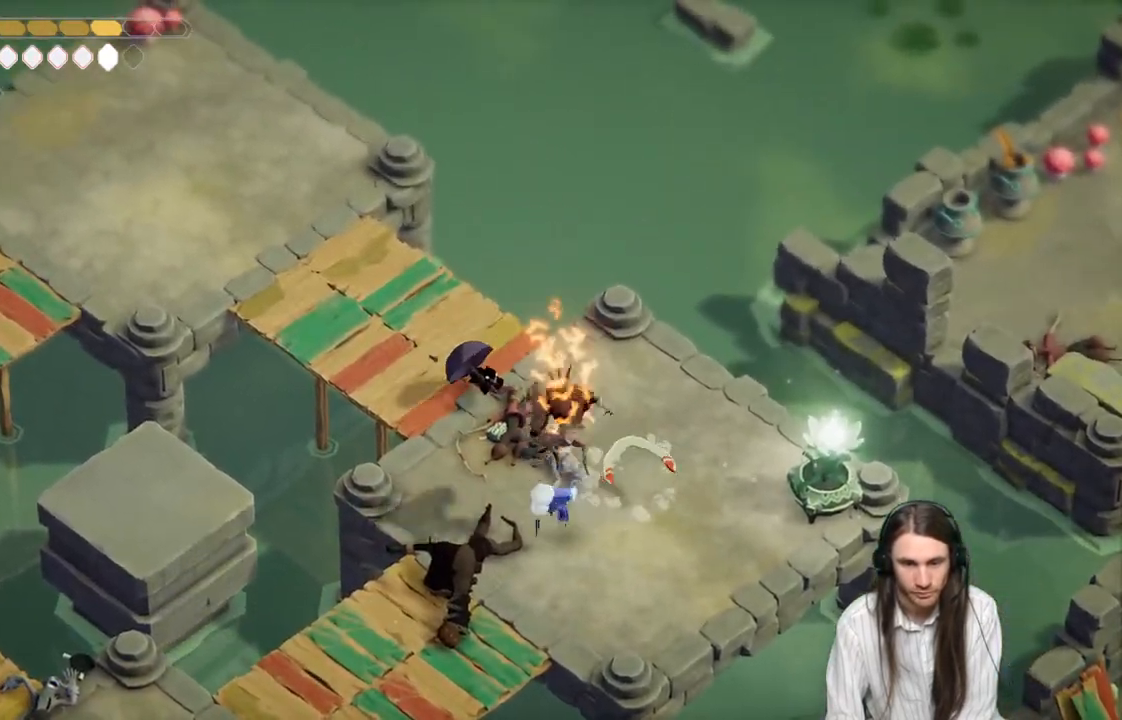
{"buttons": [], "left_stick": "down", "right_stick": "center", "events": [[150, "L1", "down"], [283, "L1", "up"], [333, "left_stick", "down"], [350, "L1", "down"], [467, "L1", "up"]]}
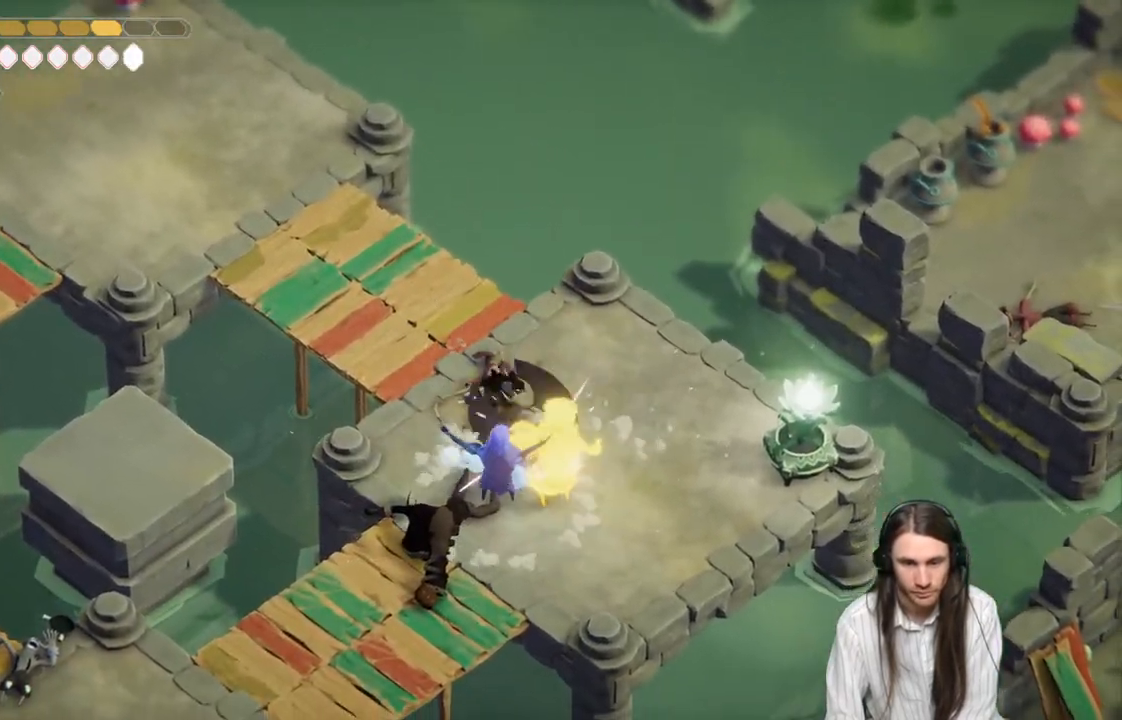
{"buttons": [], "left_stick": "down", "right_stick": "center", "events": [[33, "L1", "down"], [50, "L3", "down"], [150, "L1", "up"], [233, "L1", "down"], [350, "L1", "up"], [417, "L3", "up"]]}
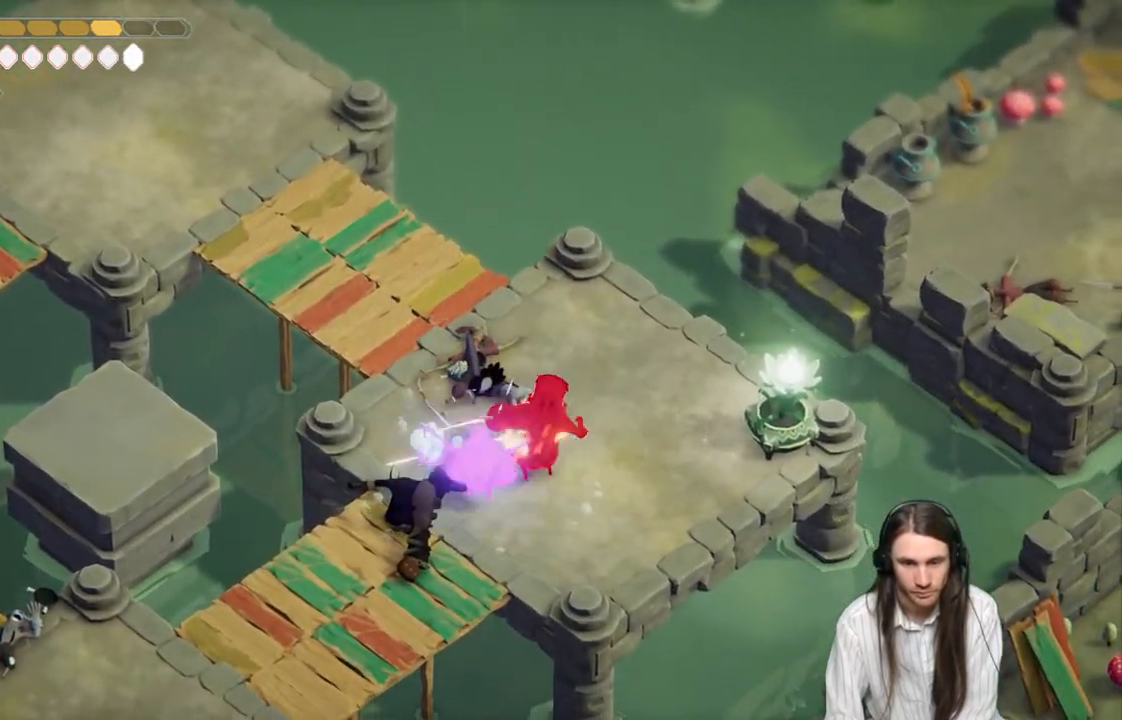
{"buttons": ["L1"], "left_stick": "down-right", "right_stick": "center", "events": [[450, "L1", "down"], [483, "left_stick", "down-right"]]}
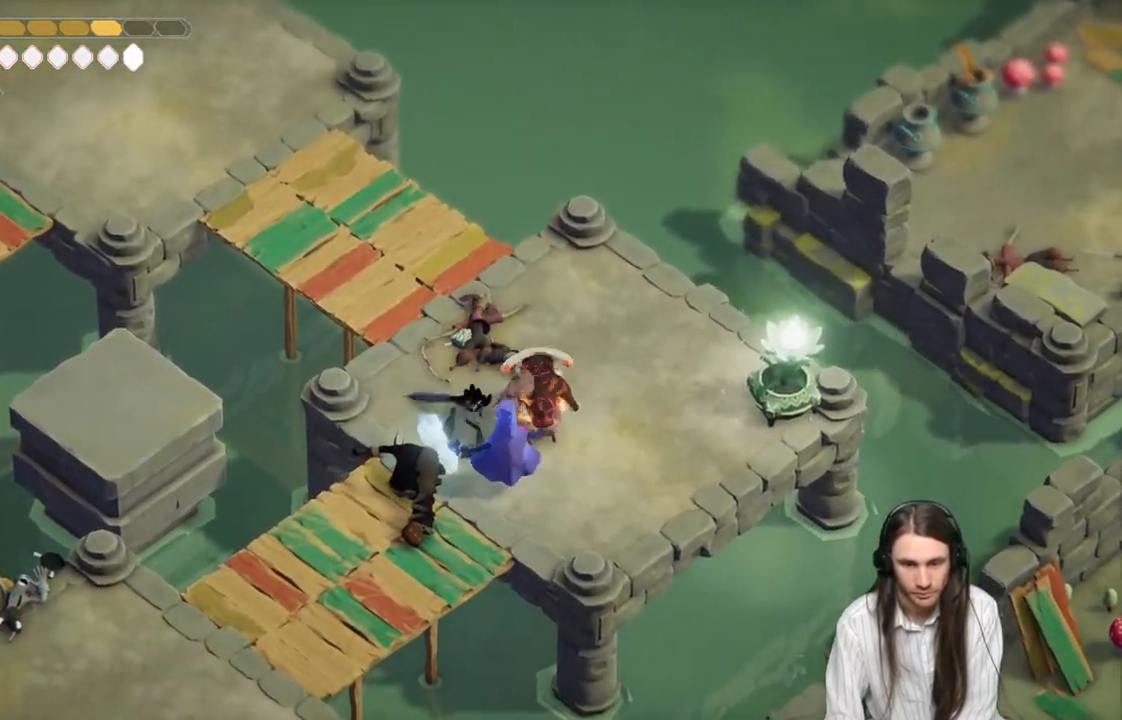
{"buttons": [], "left_stick": "down-right", "right_stick": "center", "events": [[83, "L1", "up"], [167, "L1", "down"], [283, "L1", "up"], [350, "L1", "down"], [467, "L1", "up"]]}
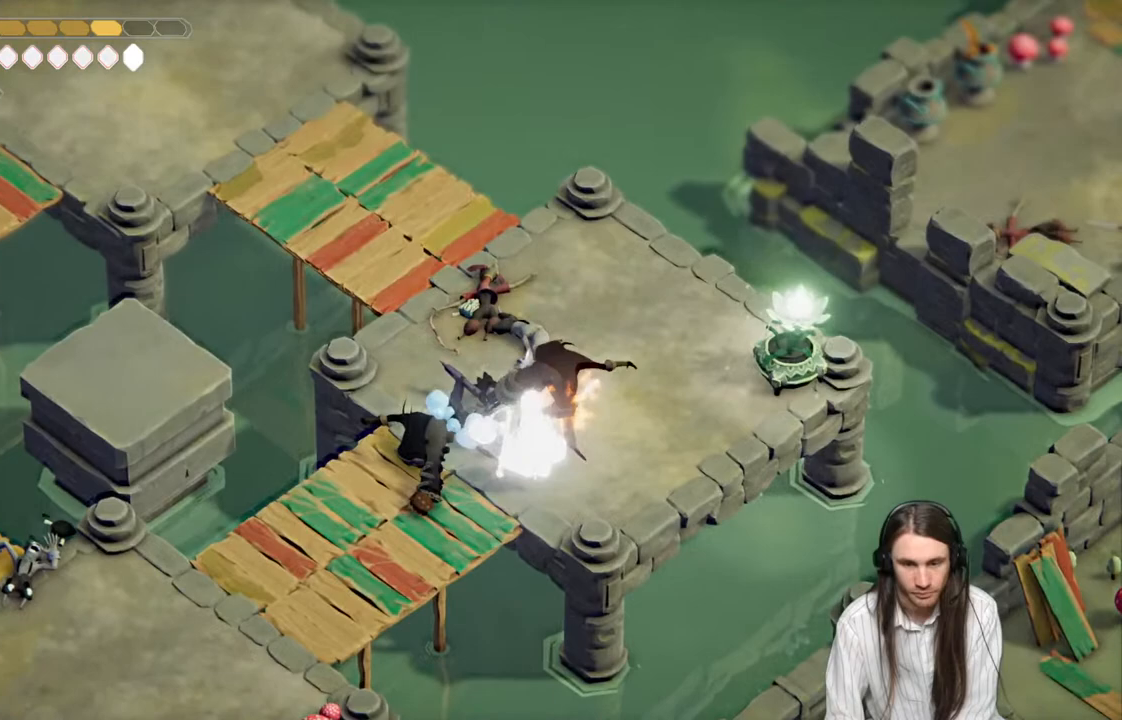
{"buttons": [], "left_stick": "up", "right_stick": "center", "events": [[50, "L1", "down"], [167, "L1", "up"], [250, "L1", "down"], [367, "left_stick", "up-right"], [383, "L1", "up"], [467, "left_stick", "up"]]}
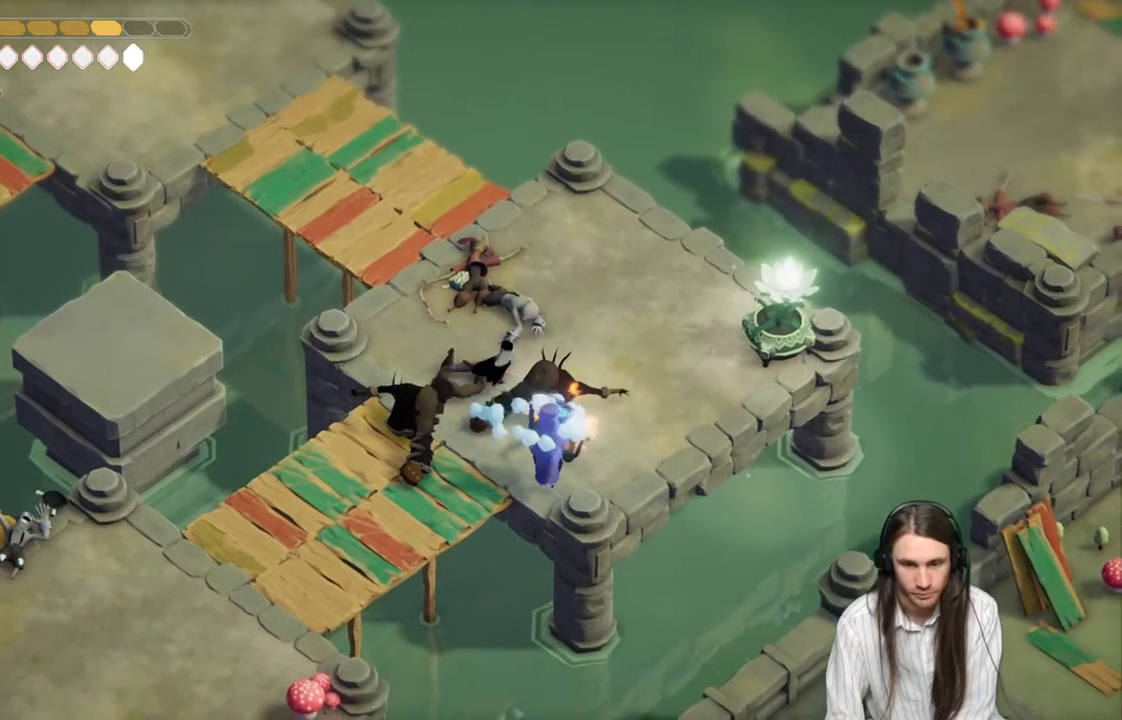
{"buttons": [], "left_stick": "up", "right_stick": "center", "events": []}
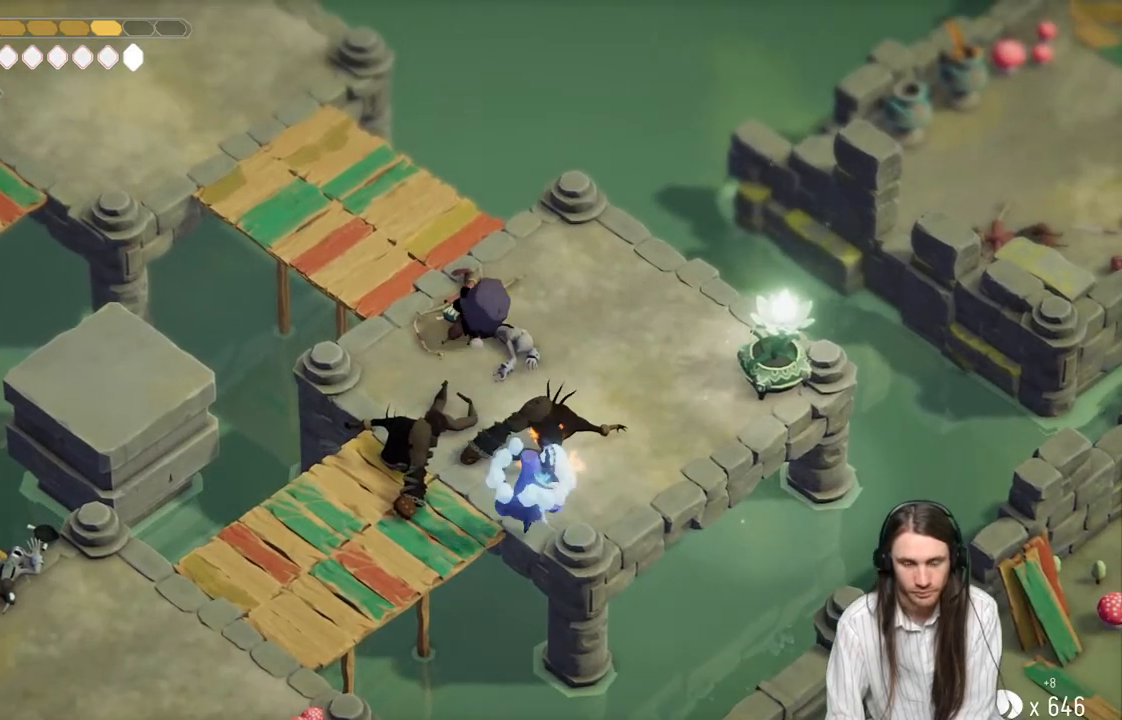
{"buttons": [], "left_stick": "down-right", "right_stick": "center", "events": [[333, "left_stick", "right"], [500, "left_stick", "down-right"]]}
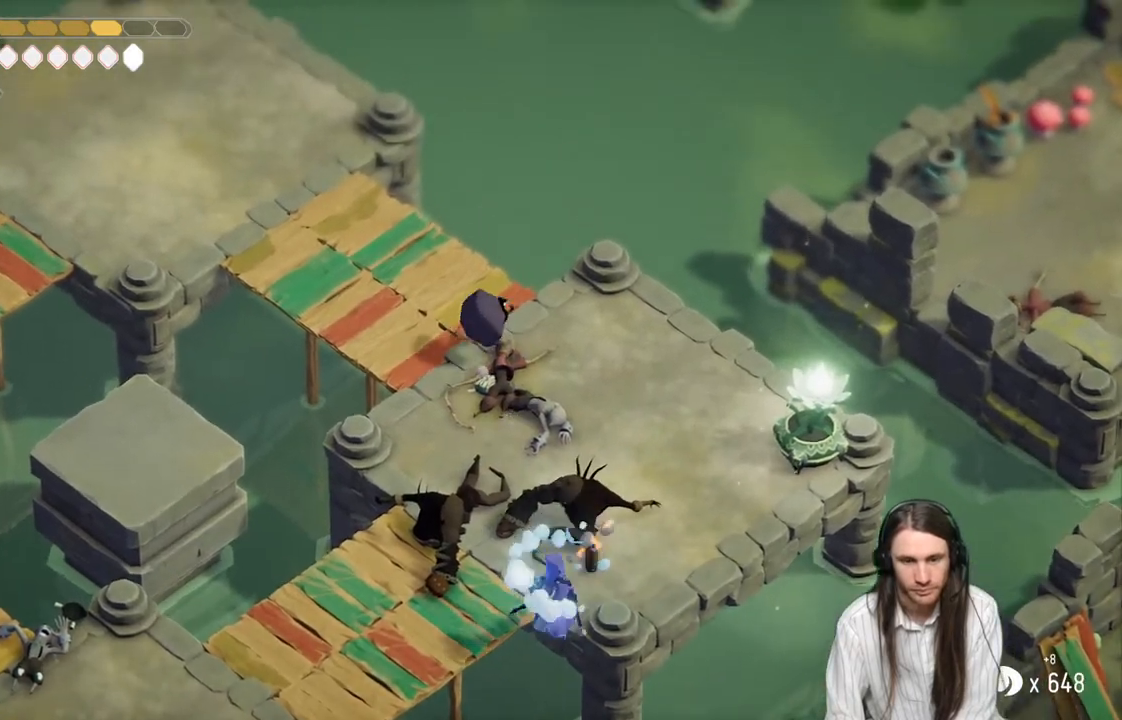
{"buttons": [], "left_stick": "down-right", "right_stick": "center", "events": []}
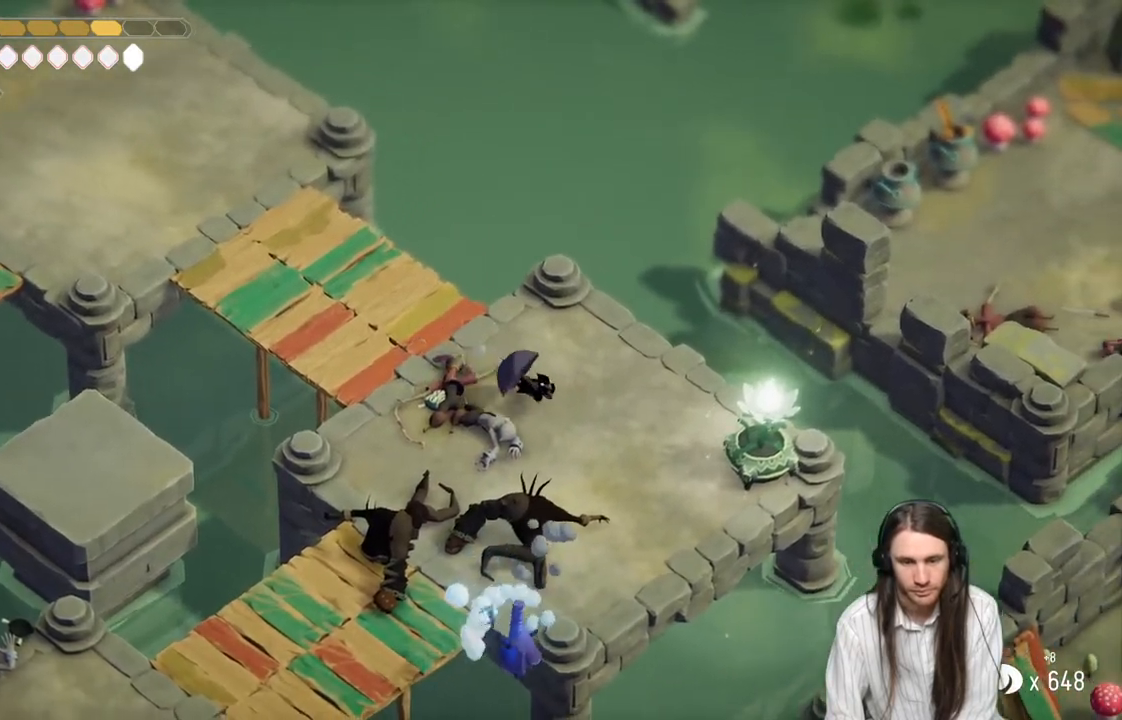
{"buttons": [], "left_stick": "down-left", "right_stick": "center", "events": [[183, "left_stick", "down-left"]]}
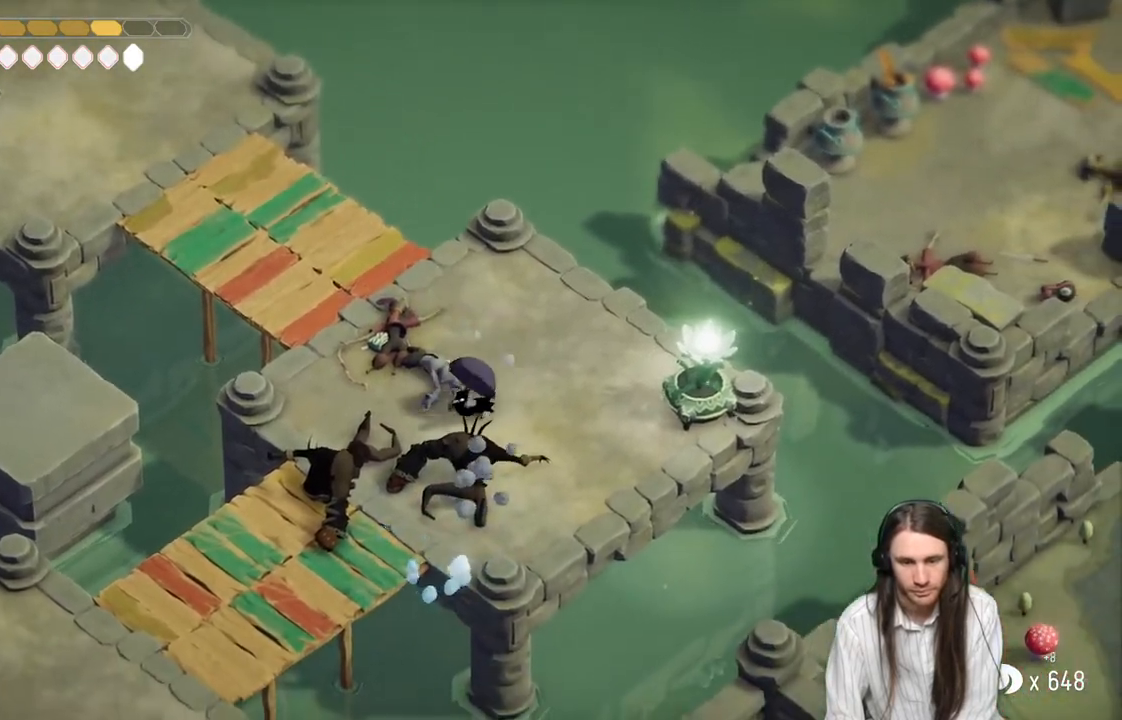
{"buttons": [], "left_stick": "center", "right_stick": "center", "events": [[100, "left_stick", "center"]]}
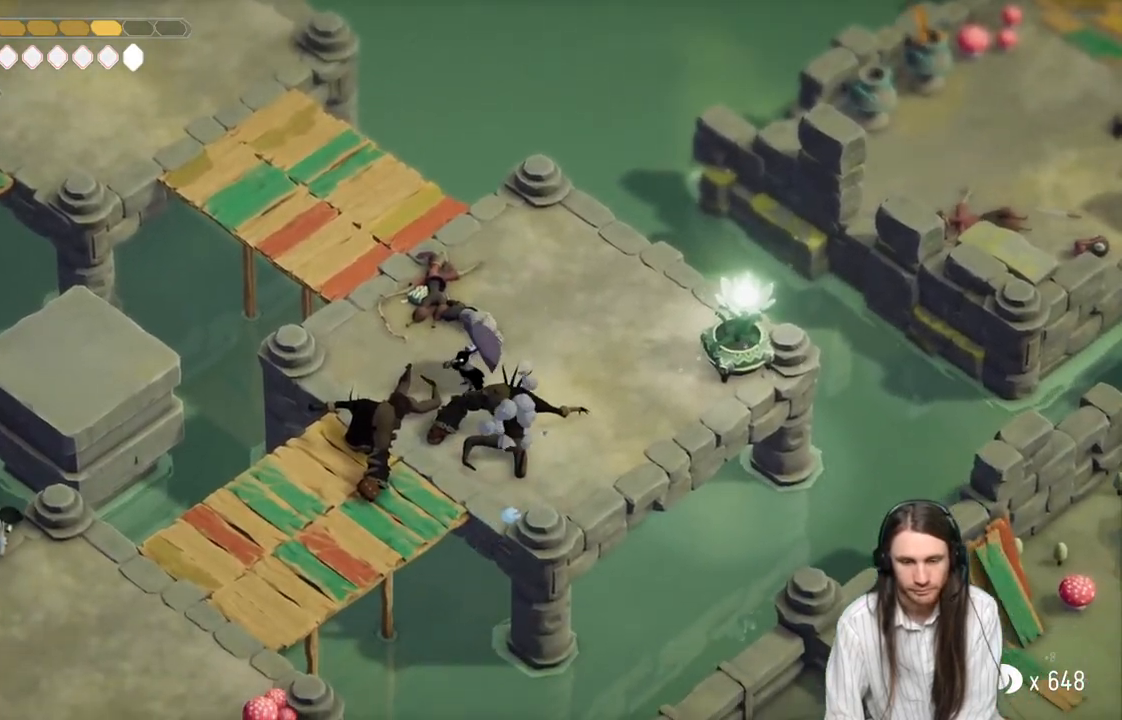
{"buttons": [], "left_stick": "down-right", "right_stick": "center", "events": [[233, "left_stick", "up-right"], [433, "left_stick", "down-right"]]}
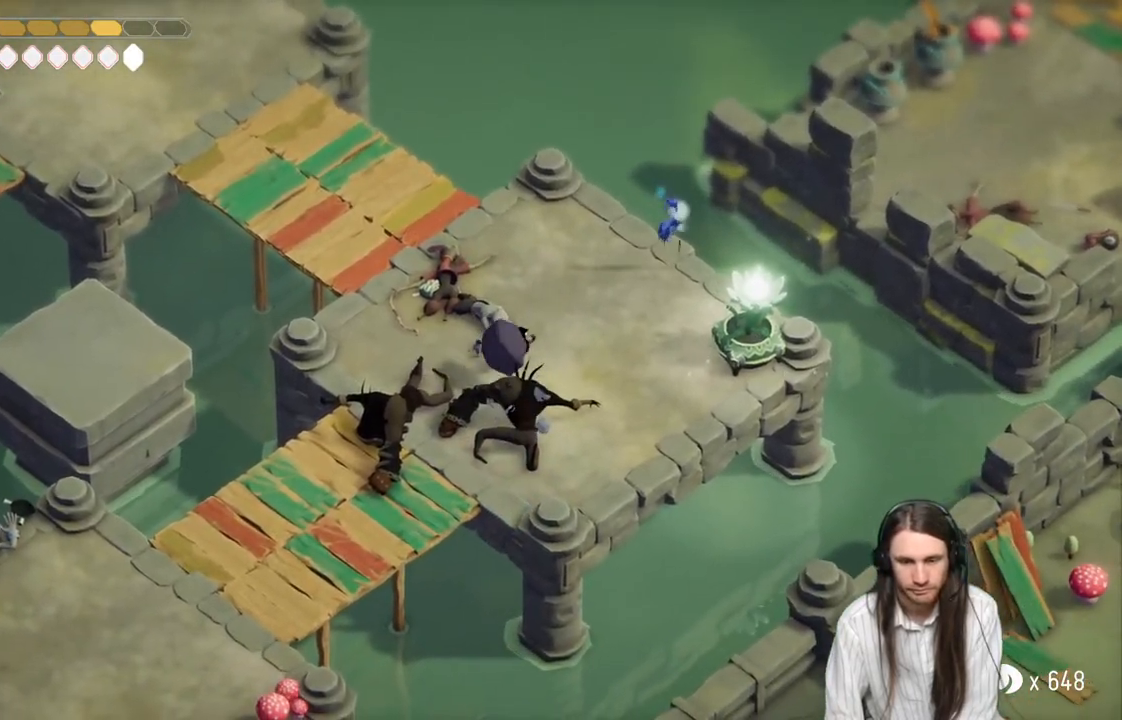
{"buttons": [], "left_stick": "up-right", "right_stick": "center", "events": [[217, "left_stick", "up-right"]]}
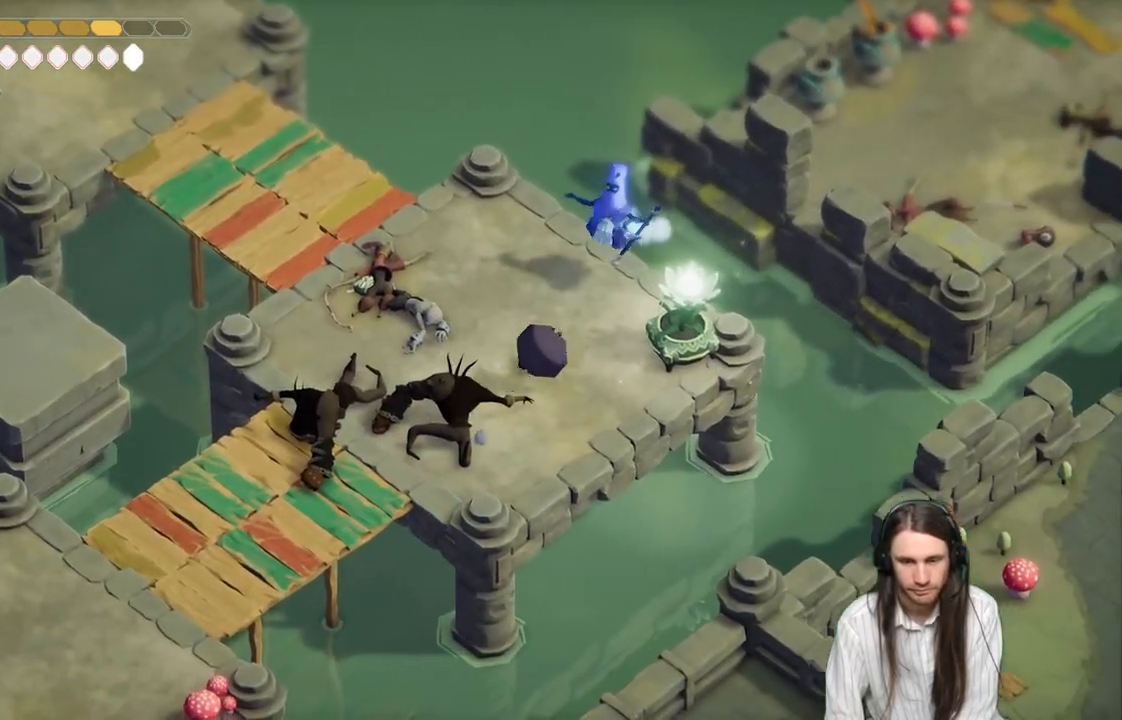
{"buttons": ["L1"], "left_stick": "up", "right_stick": "center", "events": [[250, "left_stick", "up"], [400, "L1", "down"], [433, "L3", "down"], [483, "L3", "up"]]}
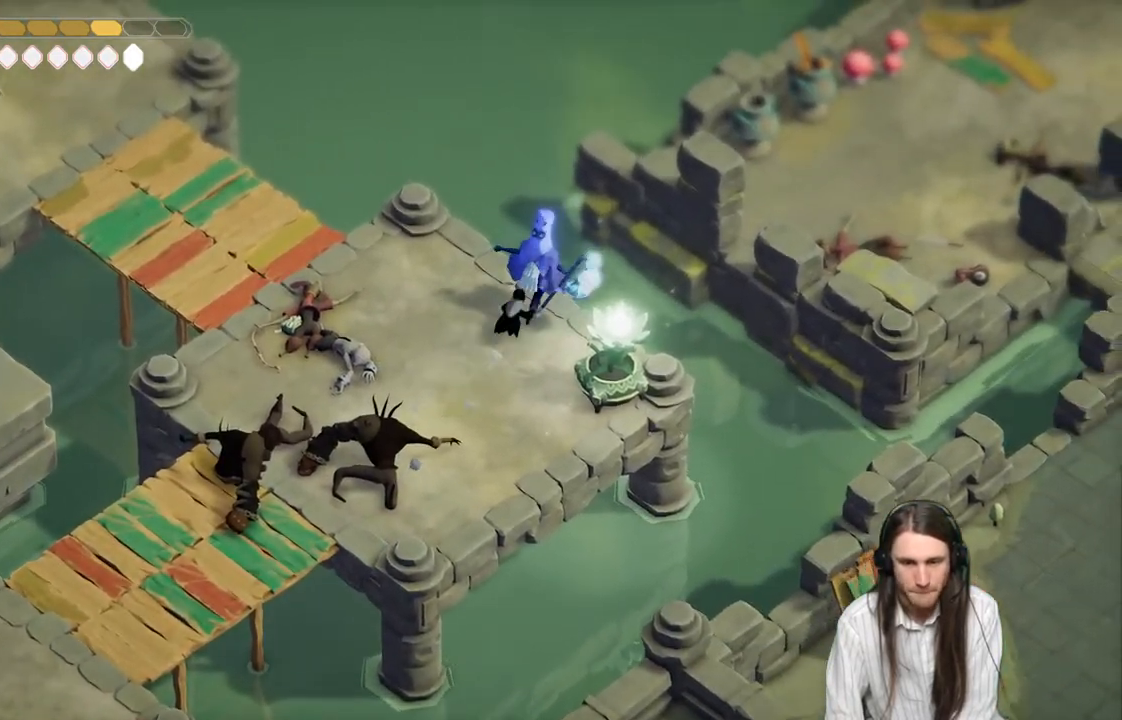
{"buttons": [], "left_stick": "center", "right_stick": "center", "events": [[17, "L1", "up"], [83, "L1", "down"], [183, "L1", "up"], [250, "L1", "down"], [367, "L1", "up"], [433, "left_stick", "center"]]}
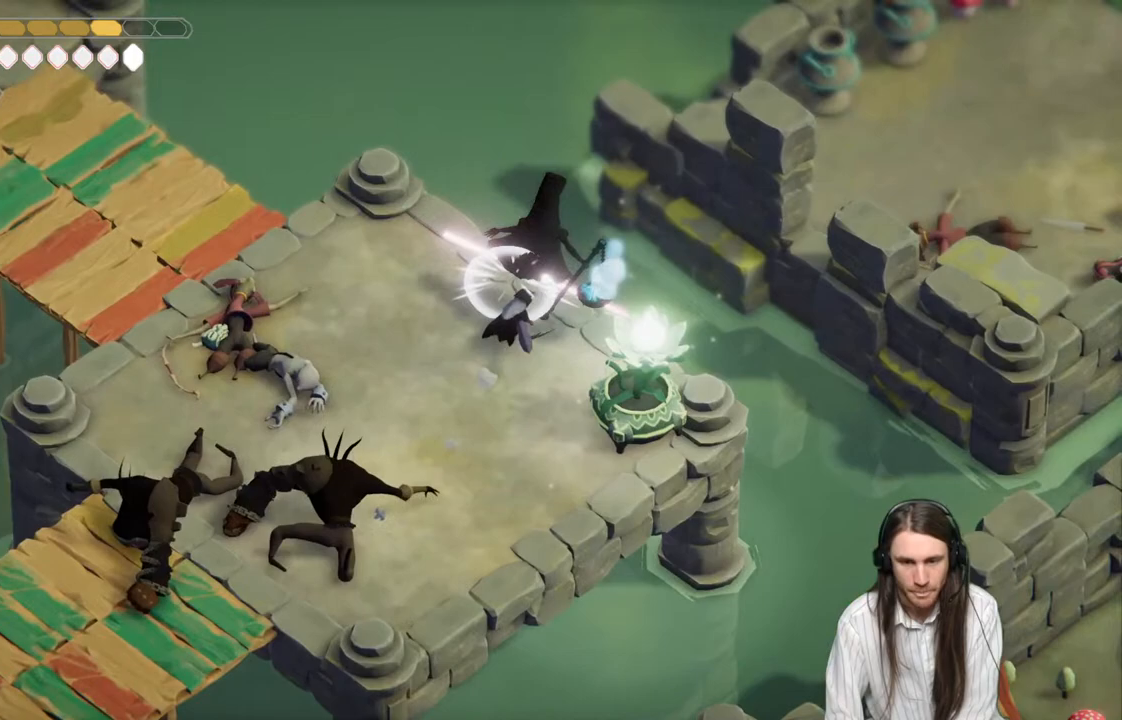
{"buttons": [], "left_stick": "center", "right_stick": "center", "events": []}